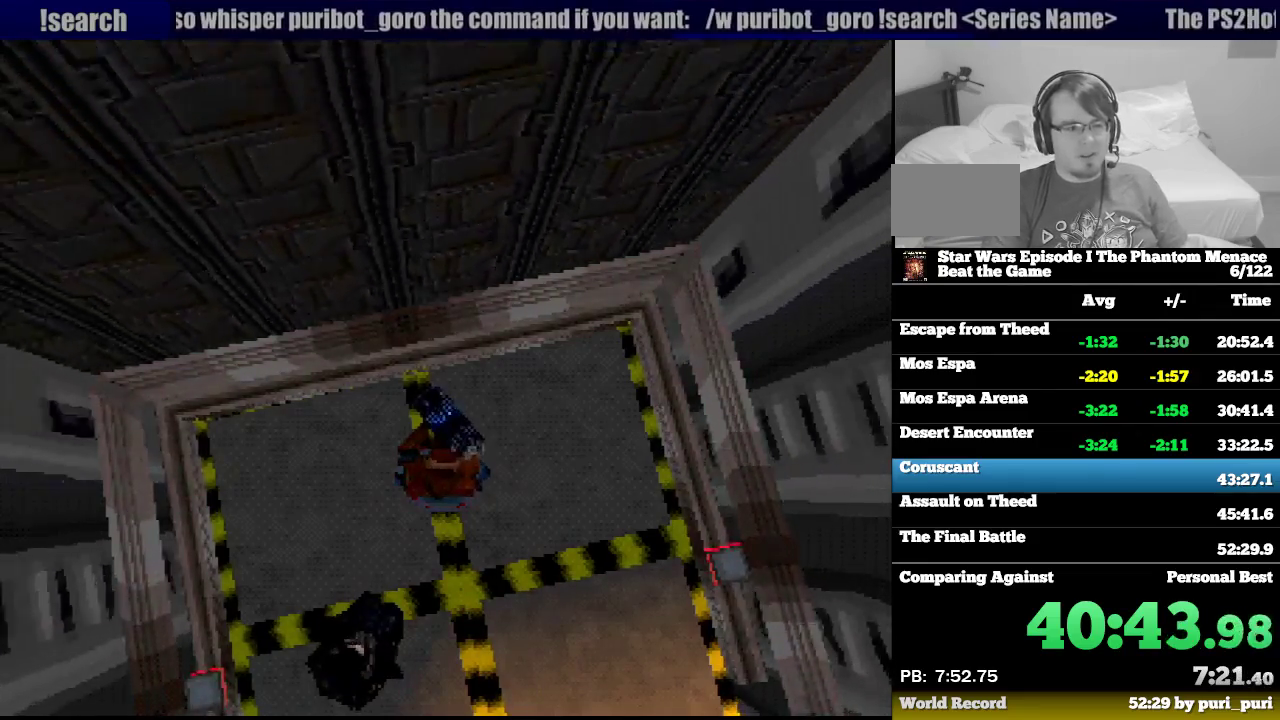
Gameplay with a controller (PlayStation layout); each line is a JSON object with the inputs held at the frame after it. "events" lists button and stick changes between this image and that frame as [ms after this image, input, new state], when the widget could be followed in between. Not read: L3 R3.
{"buttons": ["R1", "DPAD_DOWN", "DPAD_RIGHT"], "events": []}
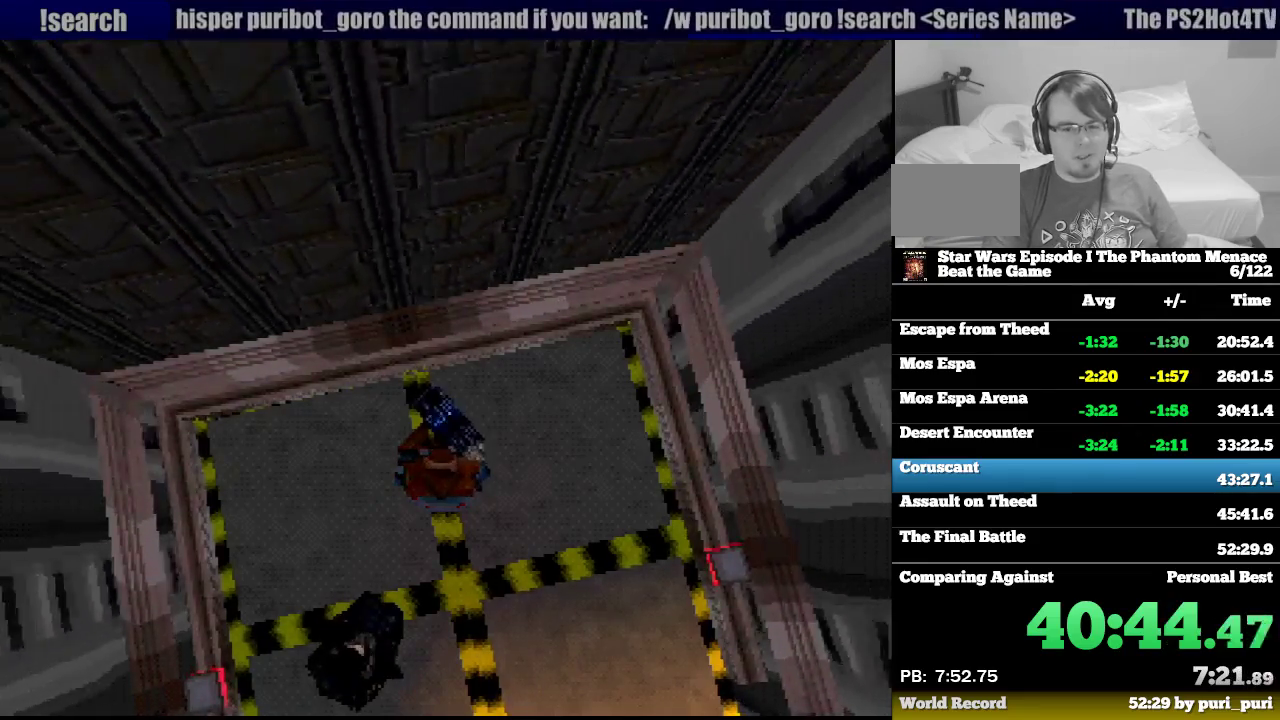
{"buttons": ["R1", "DPAD_DOWN", "DPAD_RIGHT"], "events": []}
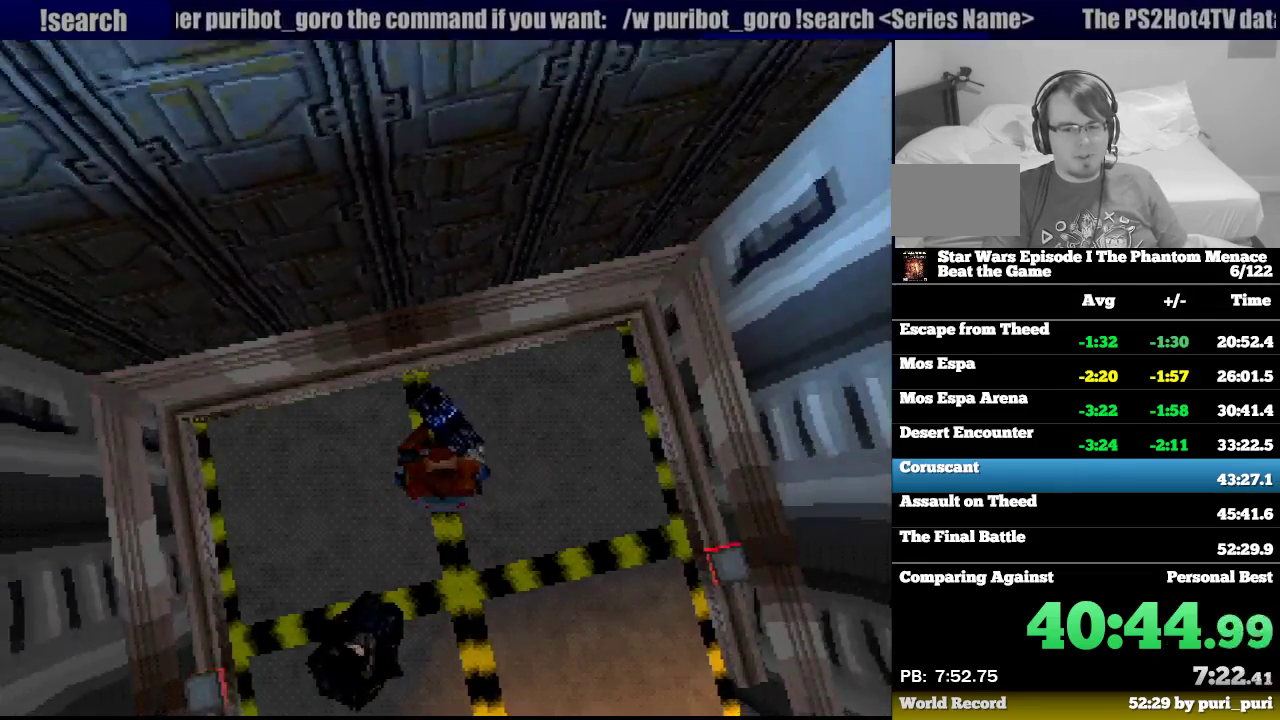
{"buttons": ["R1", "DPAD_DOWN", "DPAD_RIGHT"], "events": []}
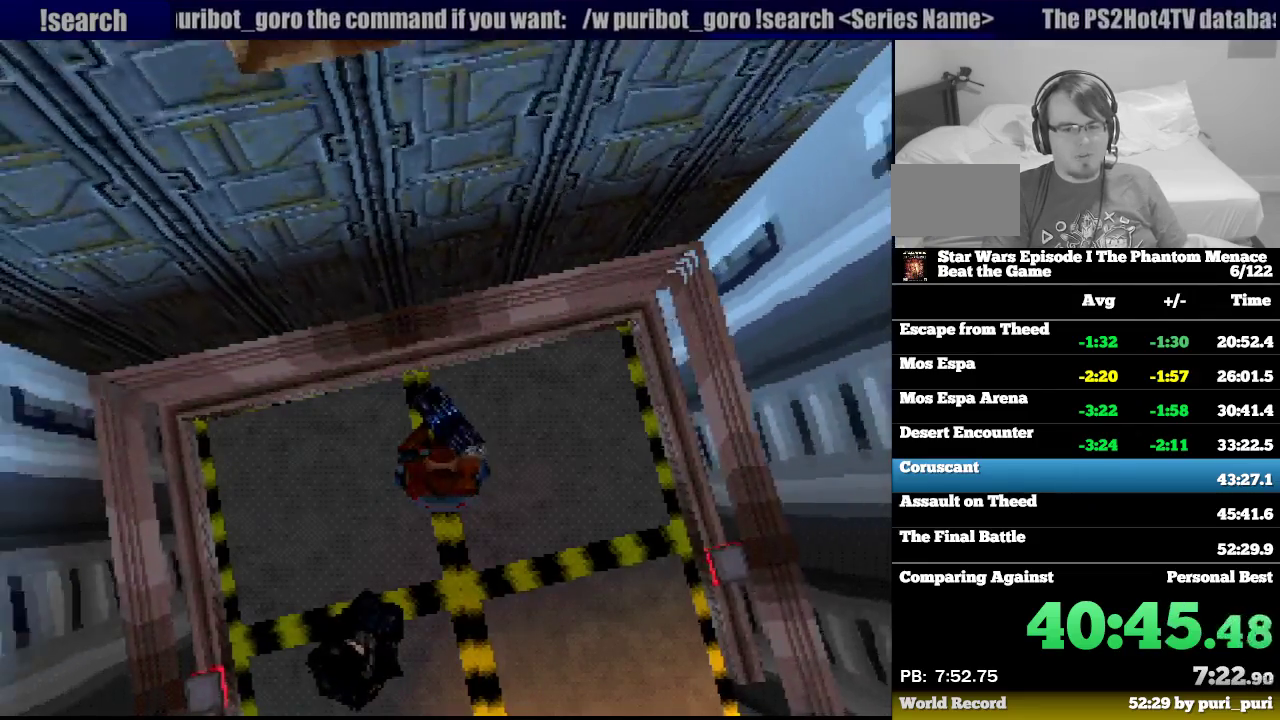
{"buttons": ["R1", "DPAD_DOWN", "DPAD_RIGHT"], "events": []}
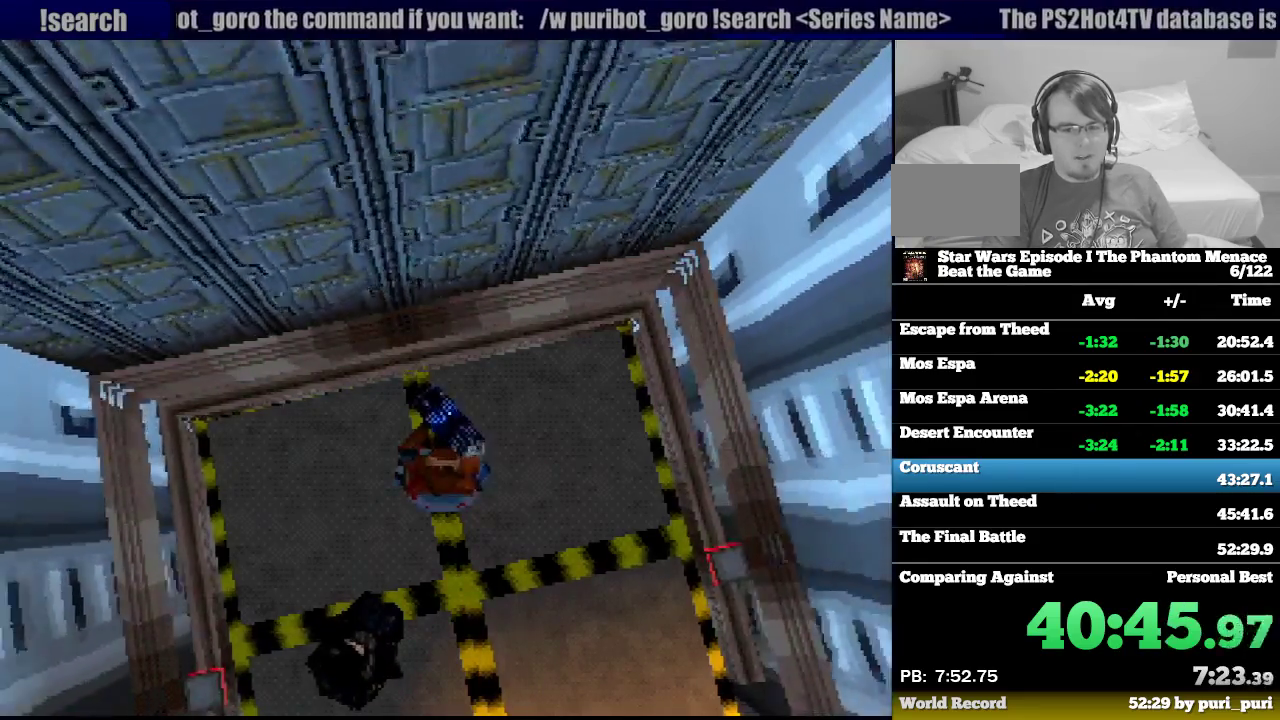
{"buttons": ["R1", "DPAD_DOWN", "DPAD_RIGHT"], "events": [[100, "DPAD_DOWN", "up"], [433, "DPAD_DOWN", "down"]]}
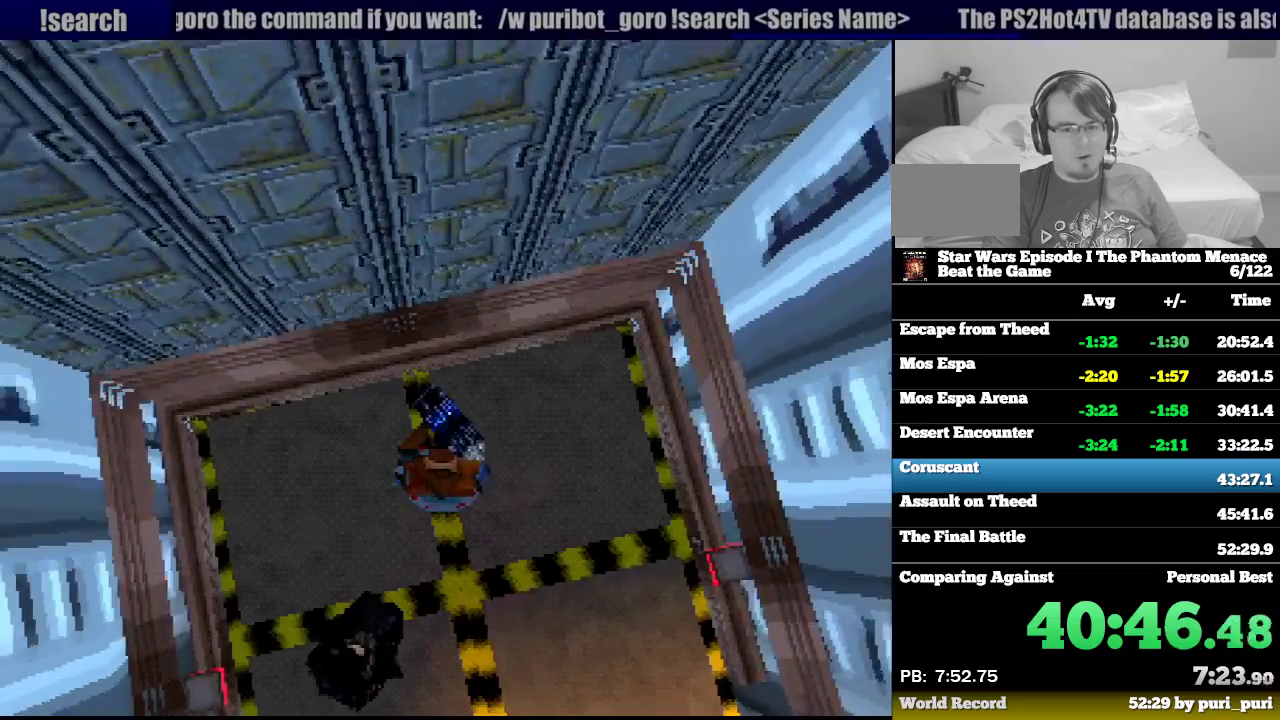
{"buttons": ["R1", "DPAD_DOWN", "DPAD_RIGHT"], "events": [[50, "DPAD_DOWN", "up"], [283, "DPAD_DOWN", "down"]]}
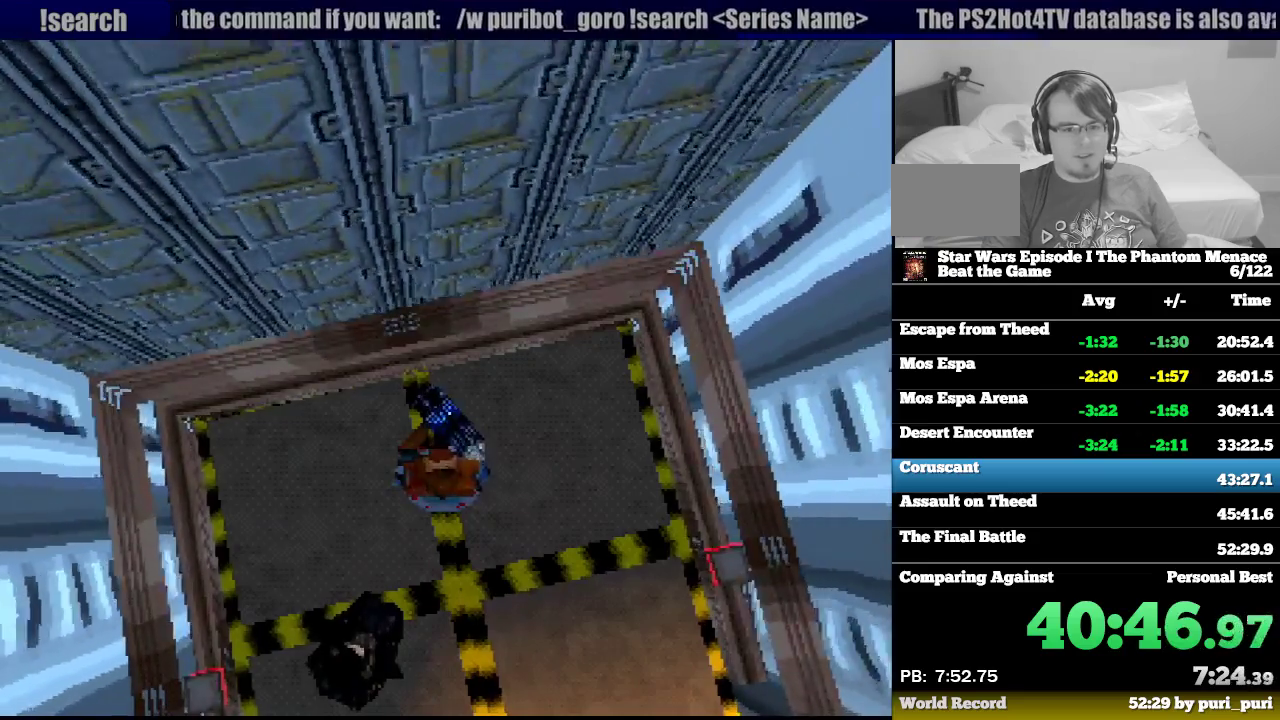
{"buttons": ["R1", "DPAD_DOWN", "DPAD_RIGHT"], "events": []}
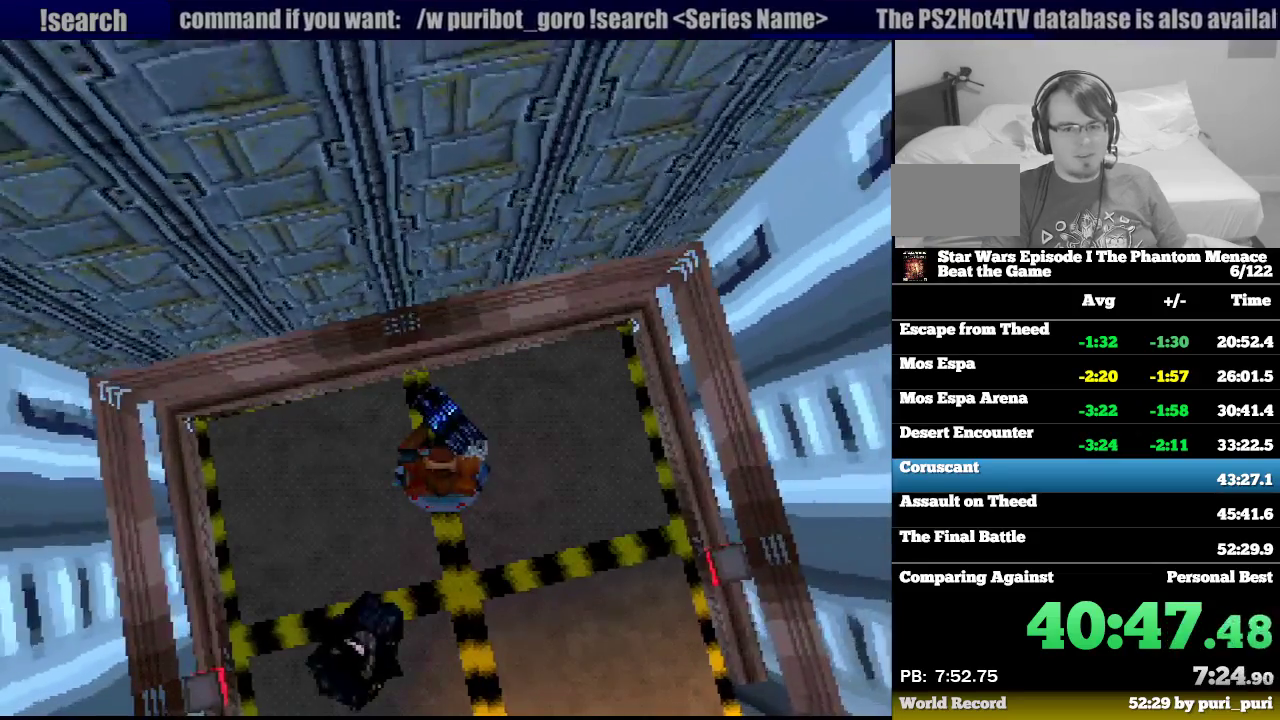
{"buttons": ["R1", "DPAD_DOWN", "DPAD_RIGHT"], "events": []}
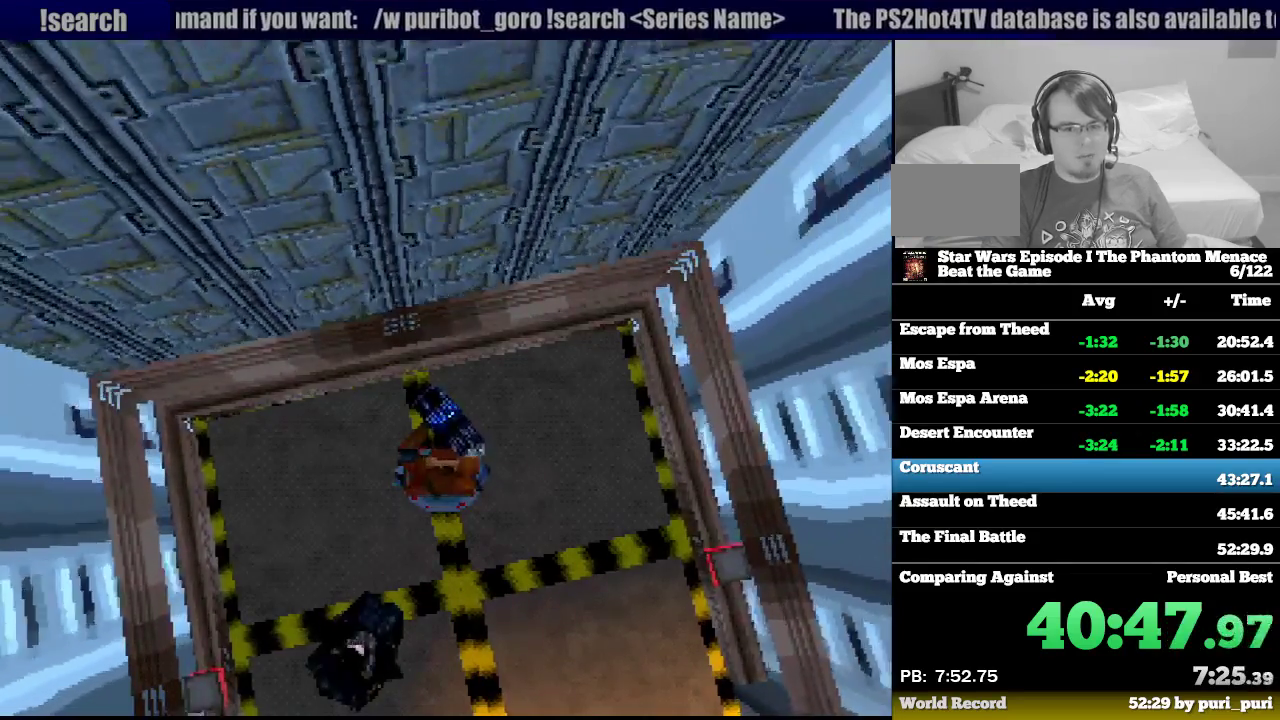
{"buttons": ["R1", "DPAD_DOWN", "DPAD_RIGHT"], "events": []}
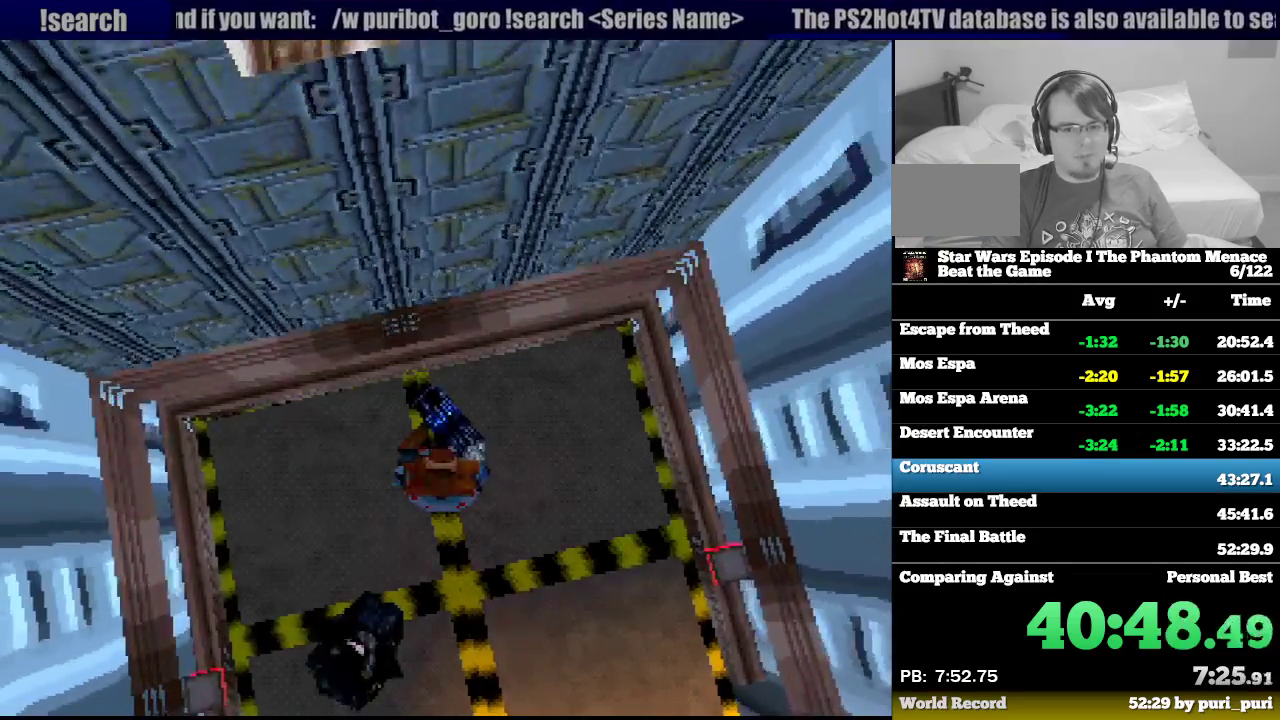
{"buttons": ["R1", "DPAD_DOWN", "DPAD_RIGHT"], "events": []}
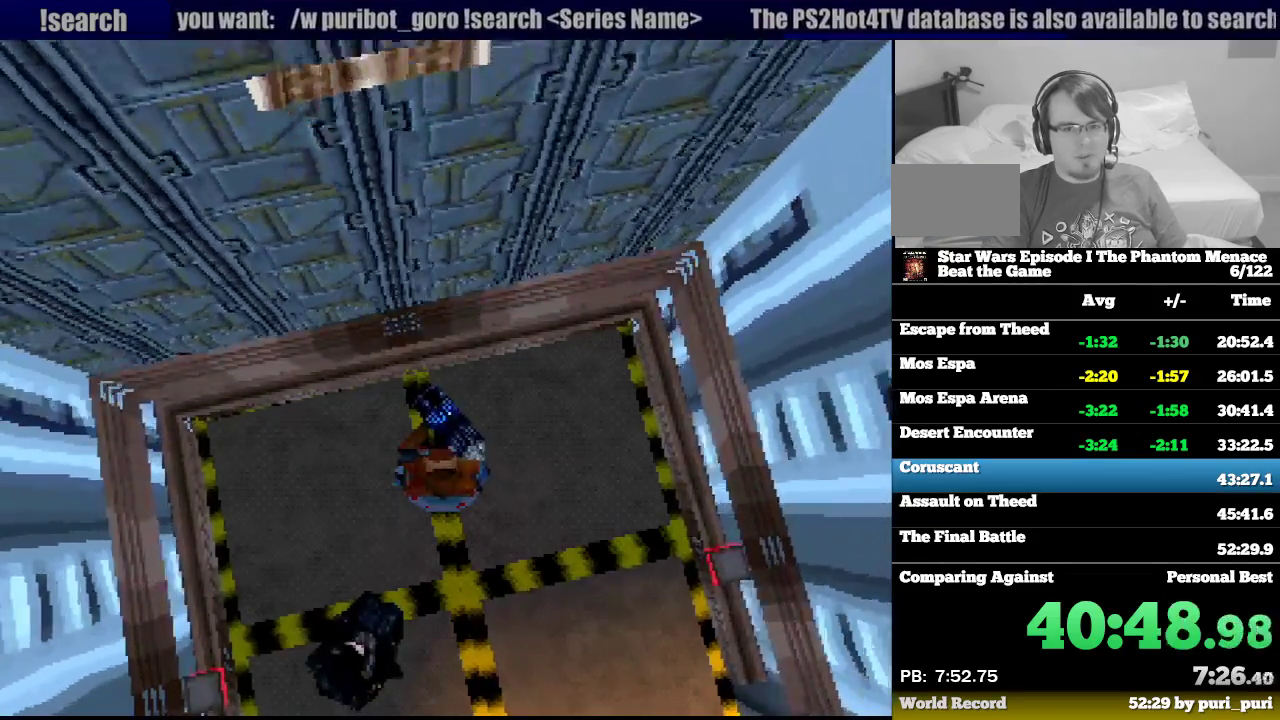
{"buttons": ["R1", "DPAD_DOWN", "DPAD_RIGHT"], "events": []}
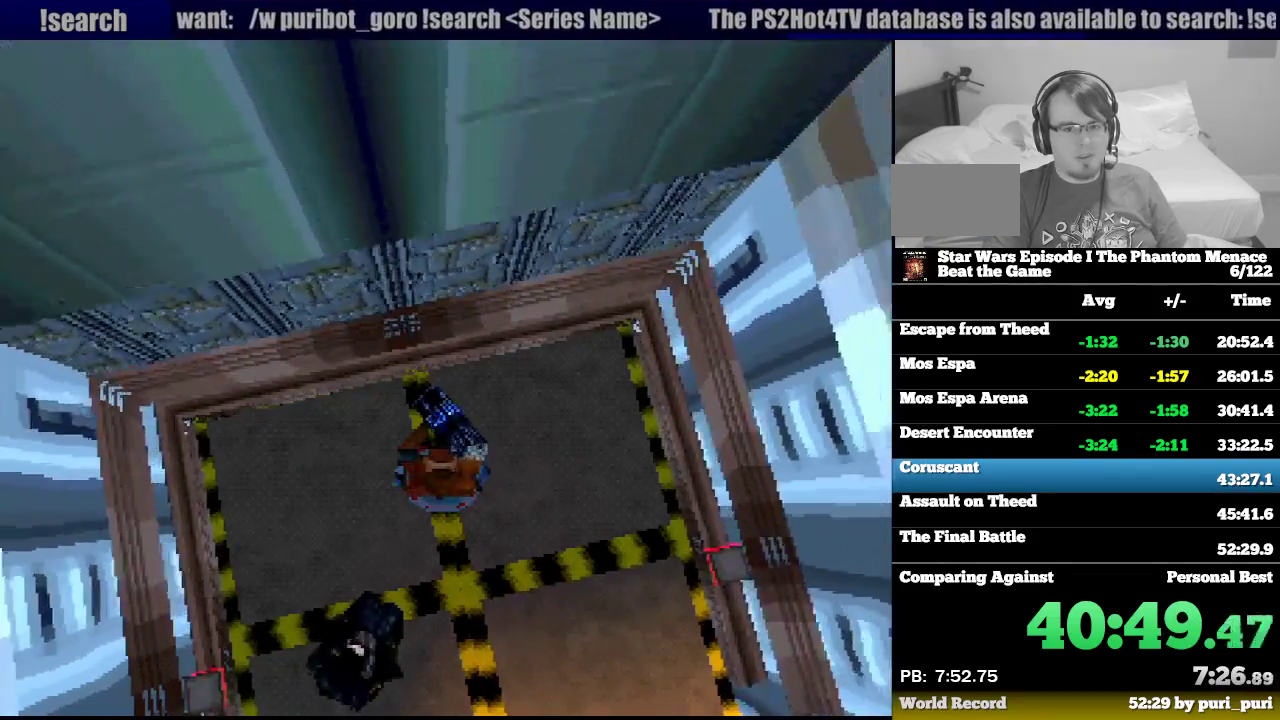
{"buttons": ["R1", "DPAD_DOWN", "DPAD_RIGHT"], "events": []}
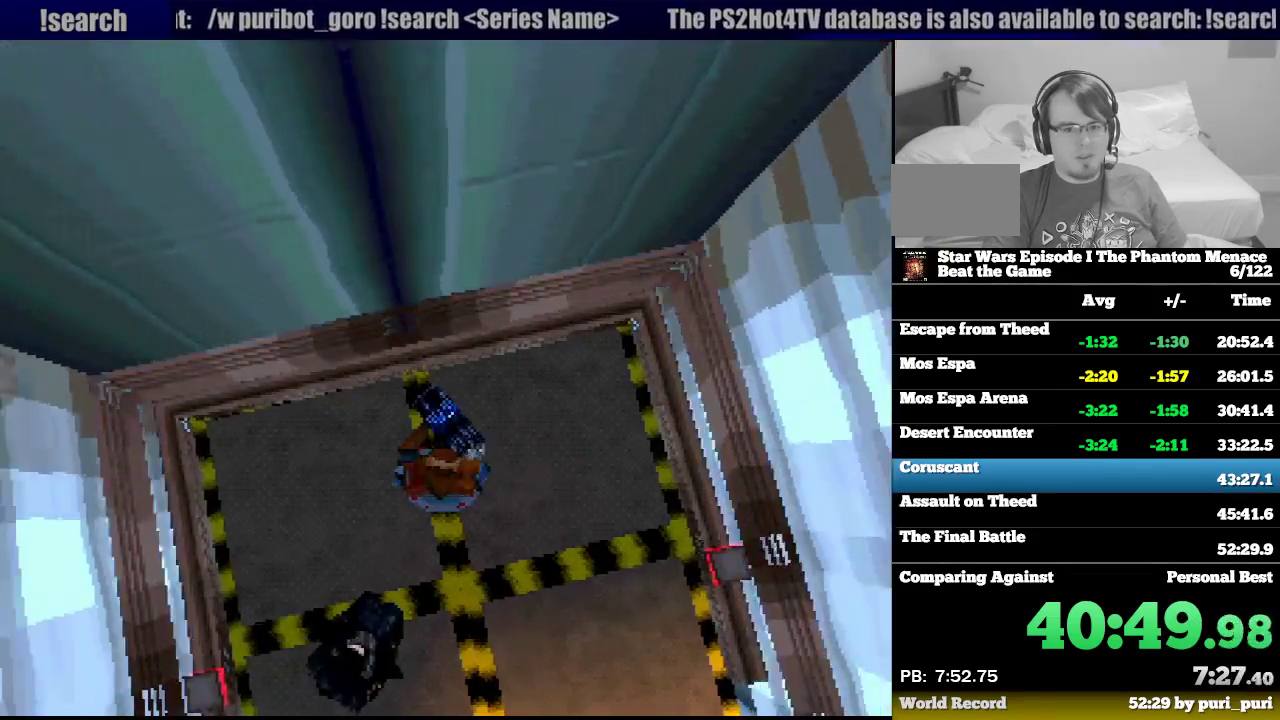
{"buttons": ["R1", "DPAD_DOWN", "DPAD_RIGHT"], "events": []}
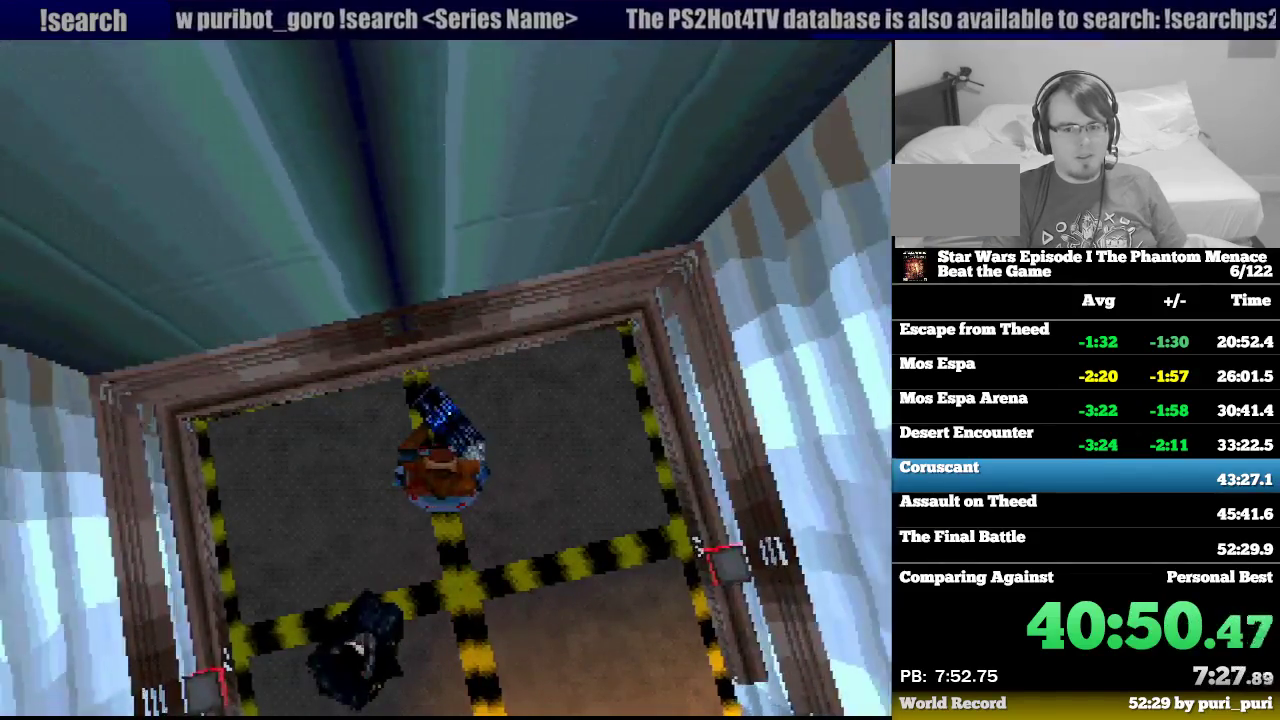
{"buttons": ["R1", "DPAD_DOWN", "DPAD_RIGHT"], "events": []}
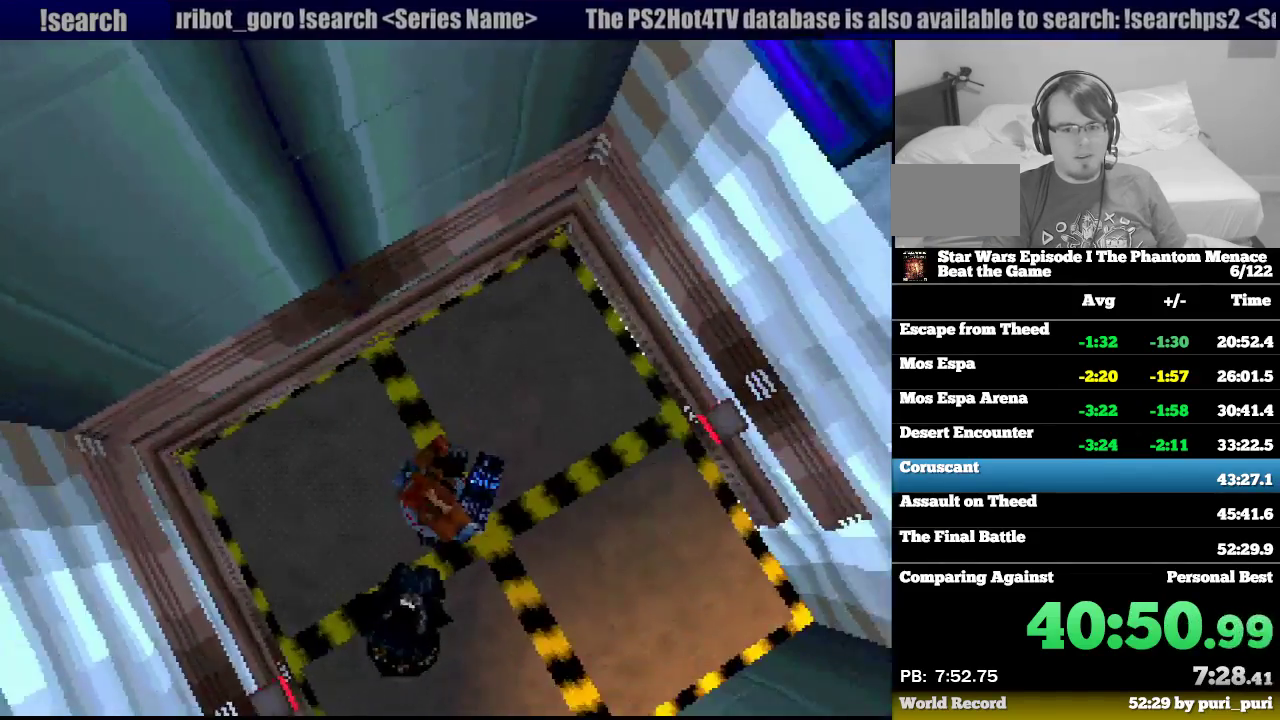
{"buttons": ["R1", "DPAD_UP", "DPAD_RIGHT"], "events": [[267, "DPAD_DOWN", "up"], [300, "DPAD_UP", "down"]]}
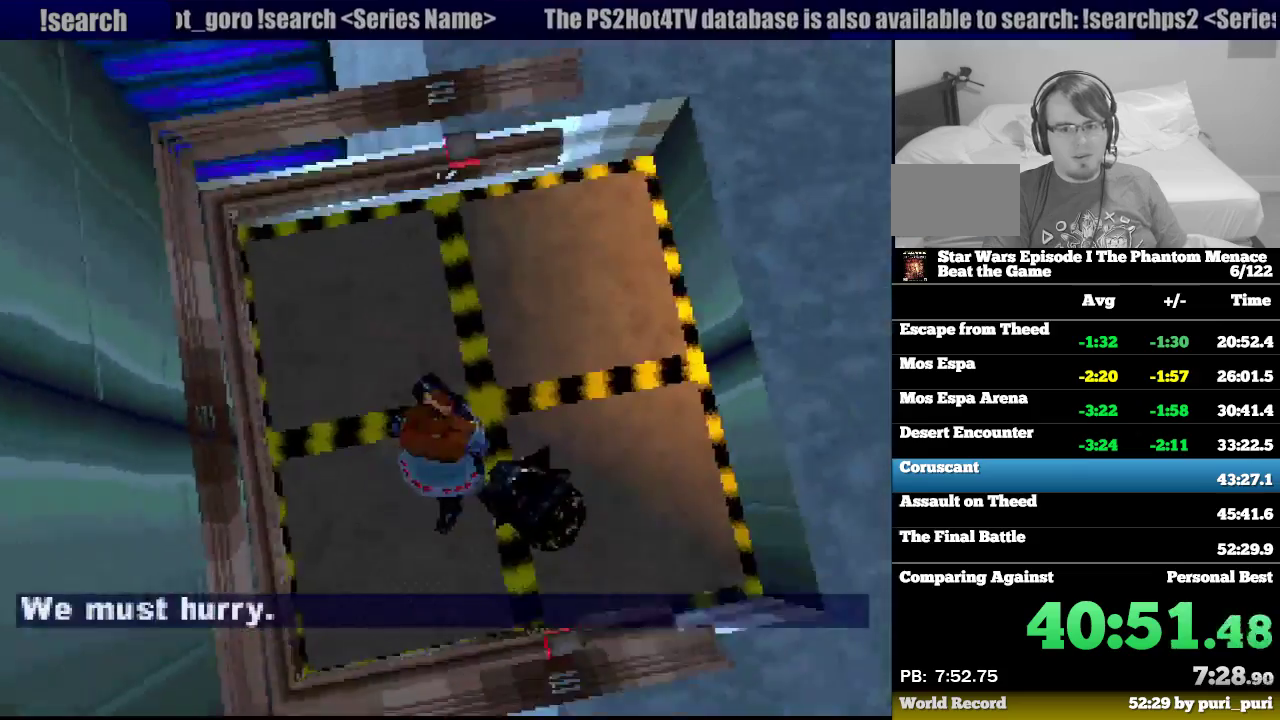
{"buttons": ["R1", "DPAD_UP"], "events": [[367, "DPAD_RIGHT", "up"]]}
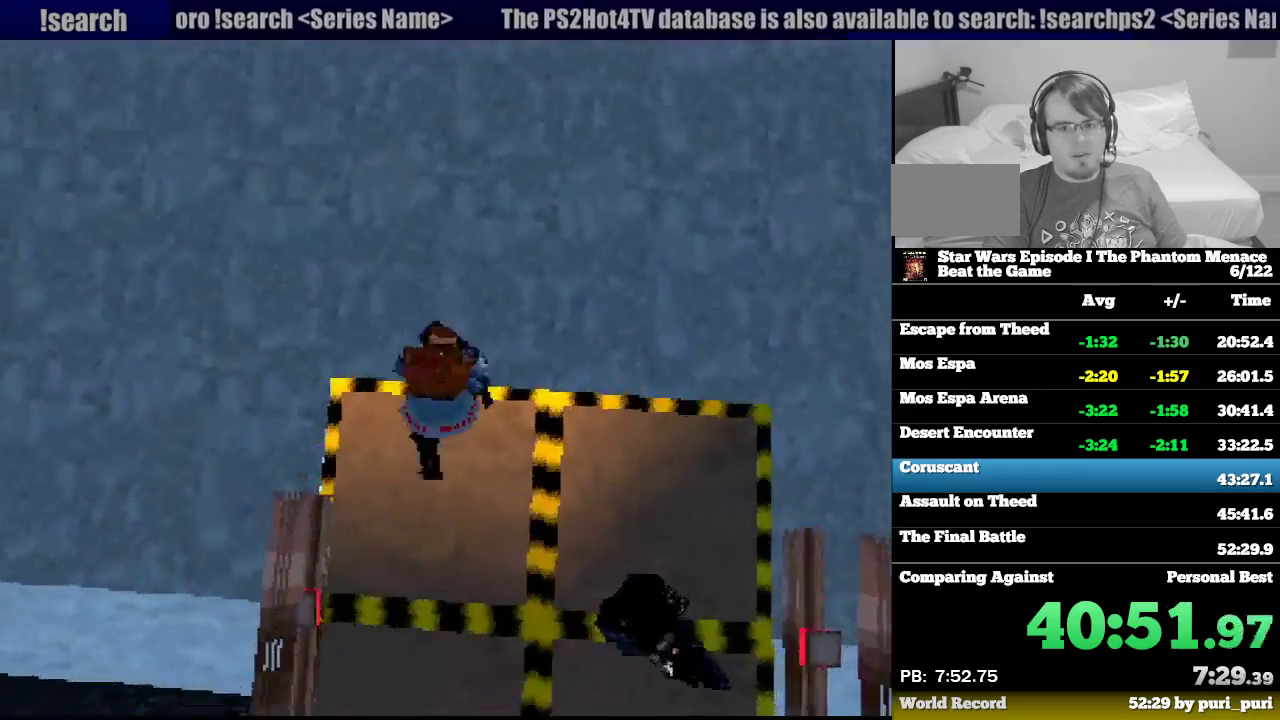
{"buttons": ["R1", "DPAD_UP"], "events": [[200, "DPAD_RIGHT", "down"], [317, "DPAD_RIGHT", "up"]]}
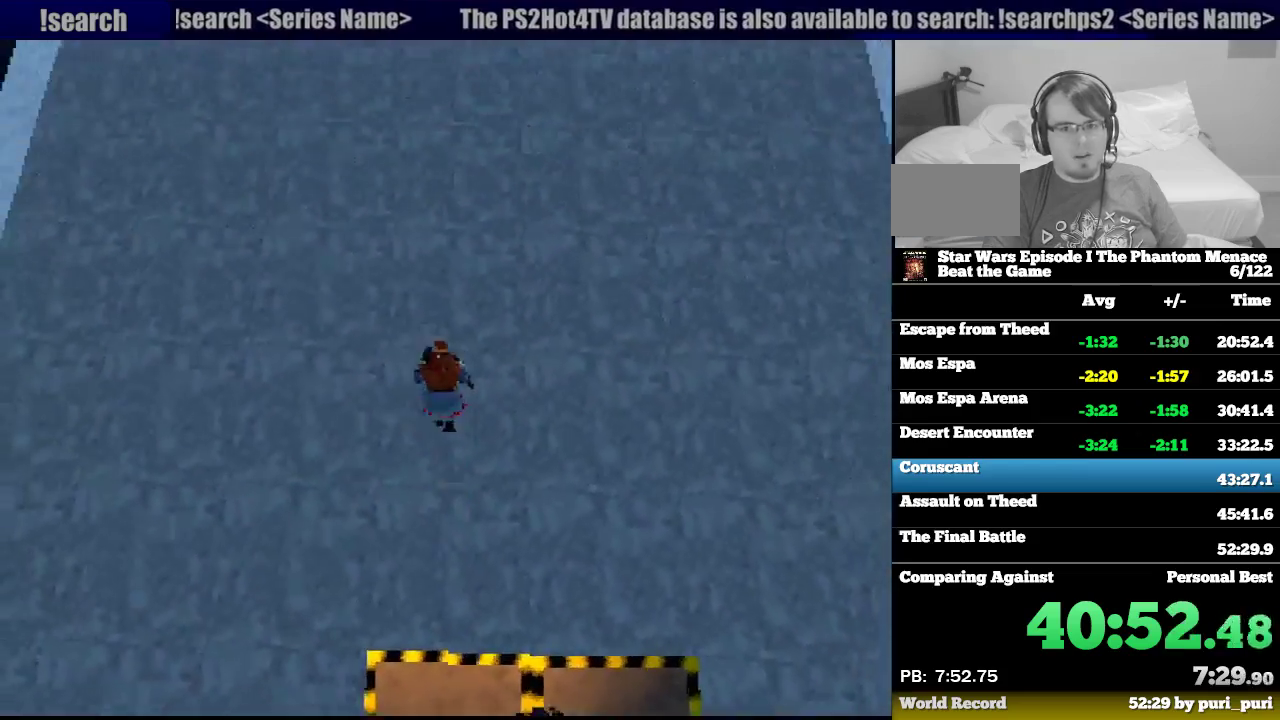
{"buttons": ["R1", "DPAD_UP"], "events": [[233, "DPAD_RIGHT", "down"], [350, "DPAD_RIGHT", "up"]]}
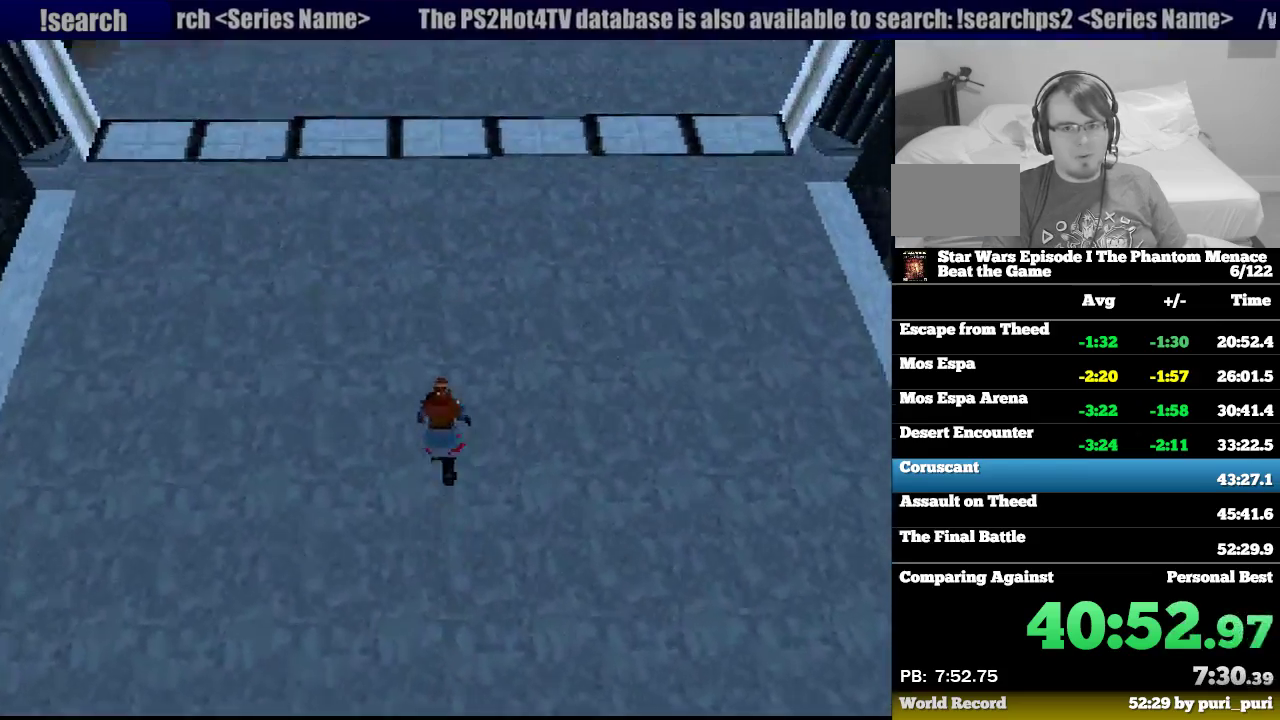
{"buttons": ["R1", "DPAD_UP"], "events": [[200, "DPAD_LEFT", "down"], [283, "DPAD_LEFT", "up"]]}
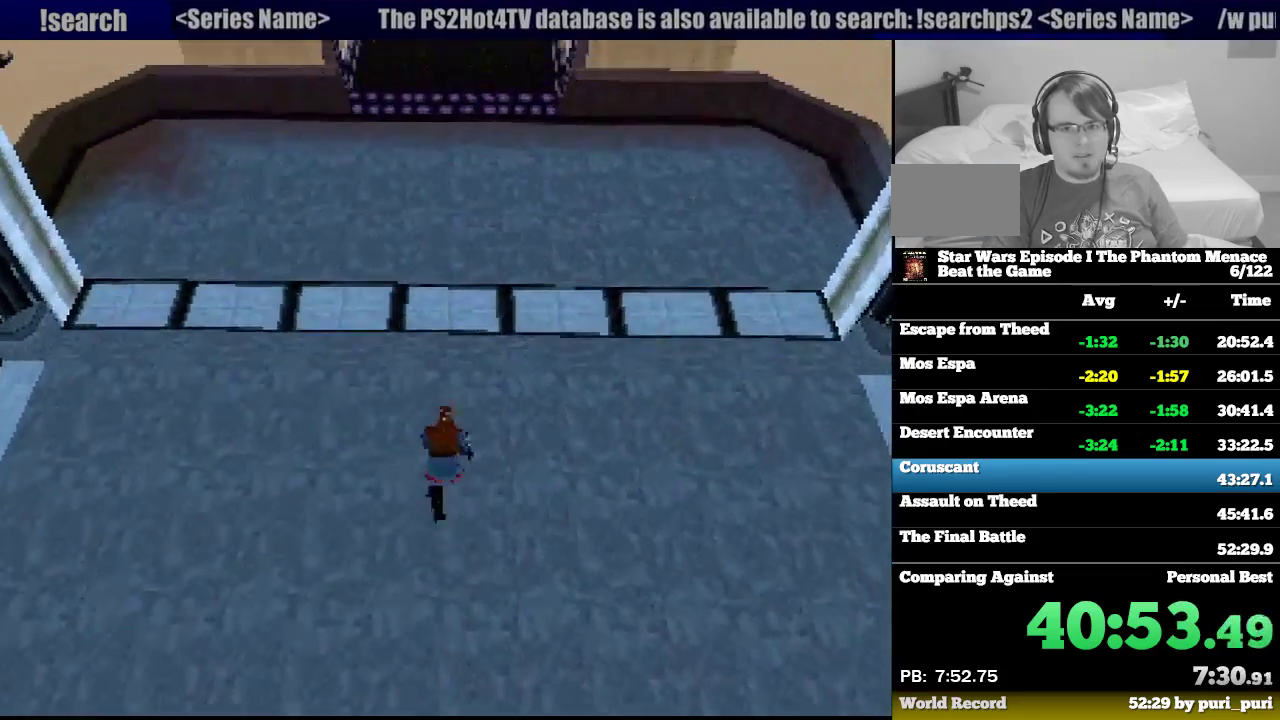
{"buttons": ["R1", "DPAD_UP"], "events": []}
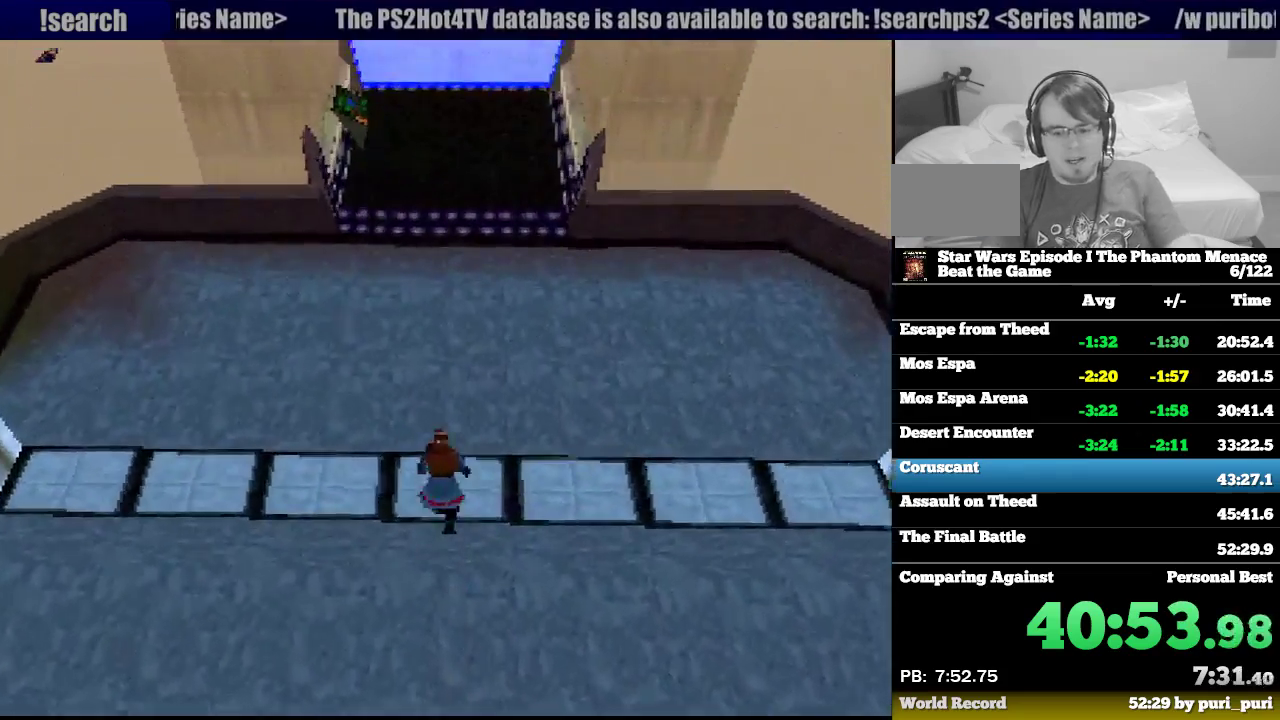
{"buttons": ["R1", "DPAD_UP"], "events": []}
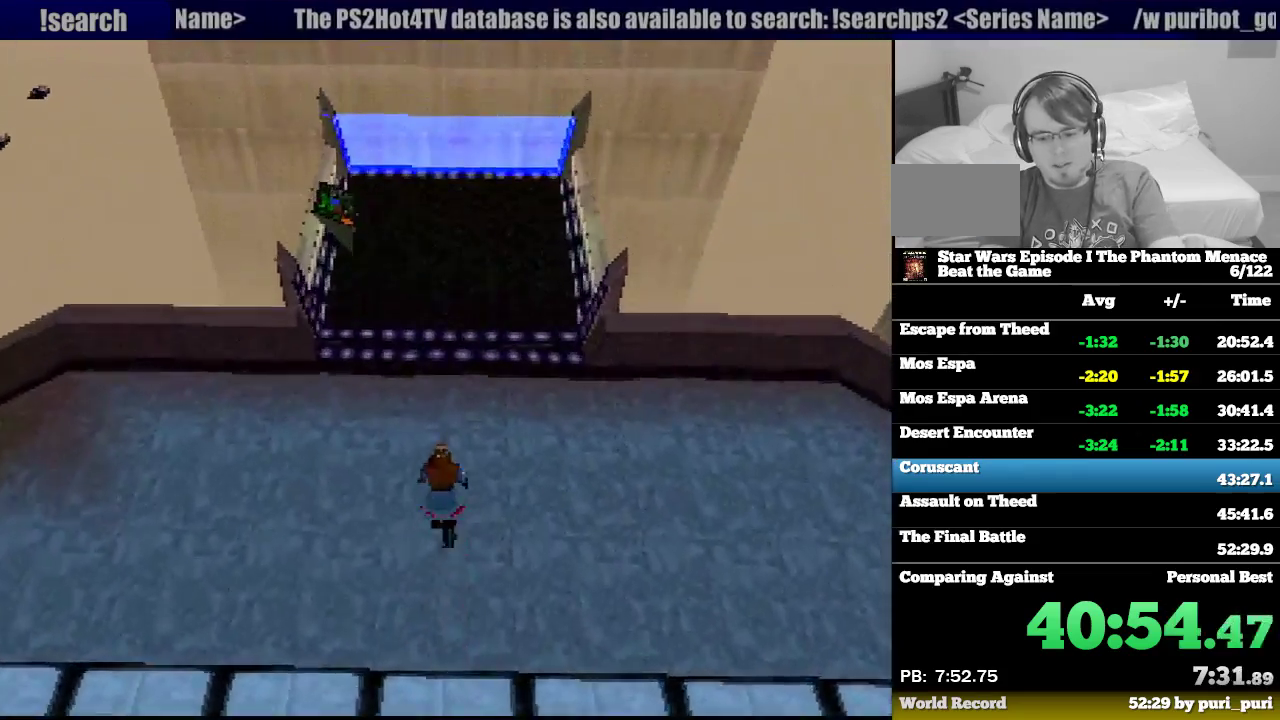
{"buttons": ["R1", "DPAD_UP"], "events": []}
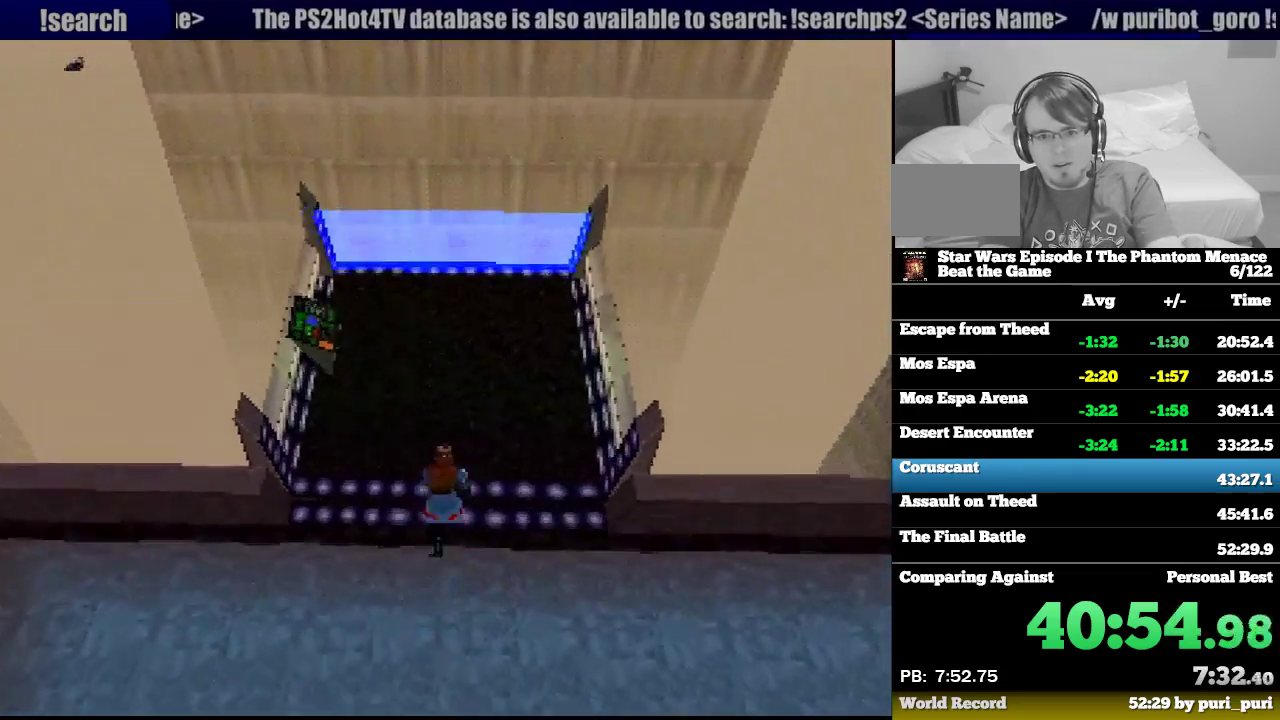
{"buttons": ["L1", "R1", "DPAD_UP"], "events": [[483, "L1", "down"]]}
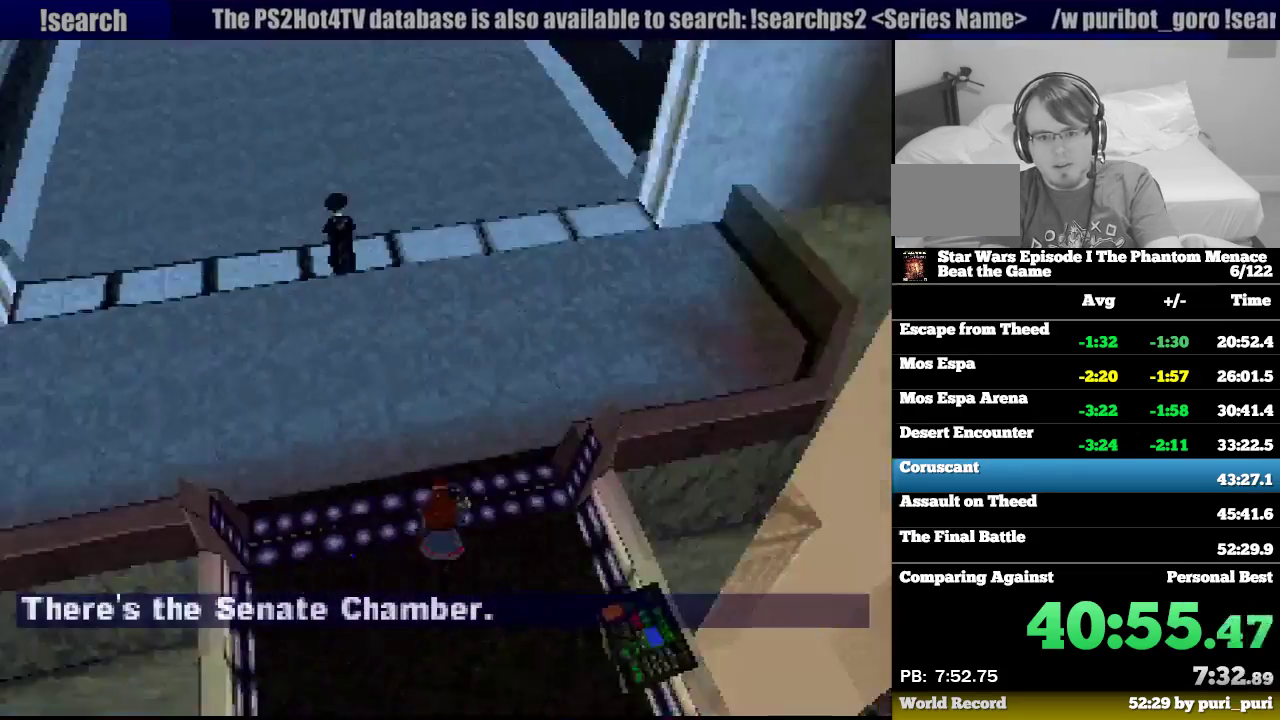
{"buttons": [], "events": [[17, "L1", "up"], [183, "R1", "up"], [200, "DPAD_UP", "up"]]}